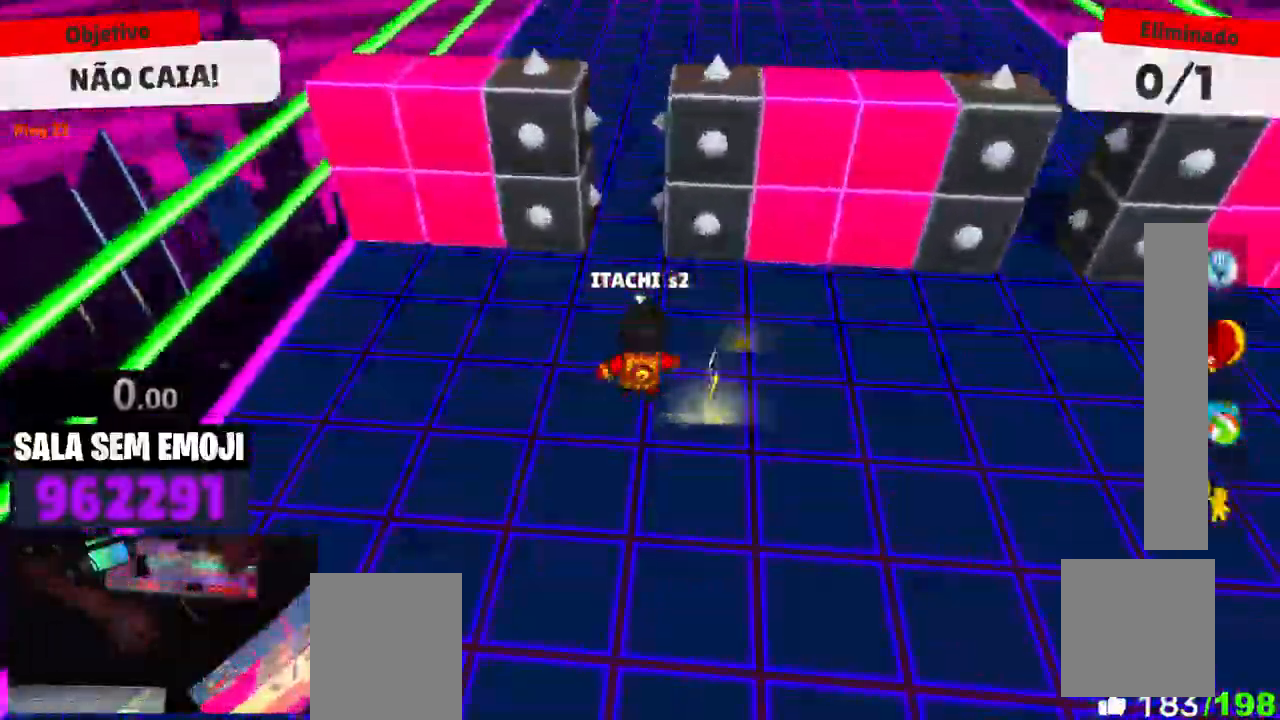
Gameplay with keyboard; each line is a JSON object with the keys held at the frame after it. "events" lists presses ("down") and releases ("up") of "a", "d", "s", "space" and "w" between this image and that frame as [ms after this image, input, new state], when the widget could be followed in between. No other keys are recorded. Mouse input is not recorded.
{"keys": ["w"], "events": [[50, "d", "up"], [334, "d", "down"], [367, "d", "up"]]}
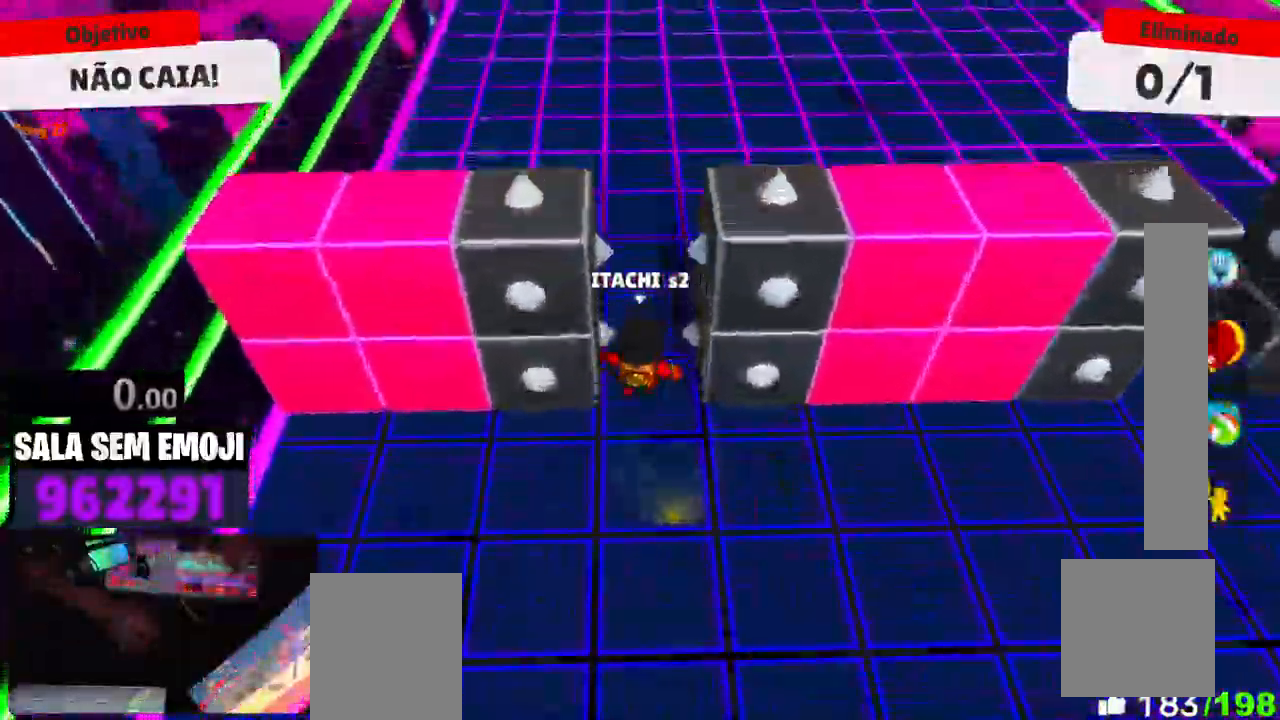
{"keys": ["d", "w"], "events": [[117, "d", "down"]]}
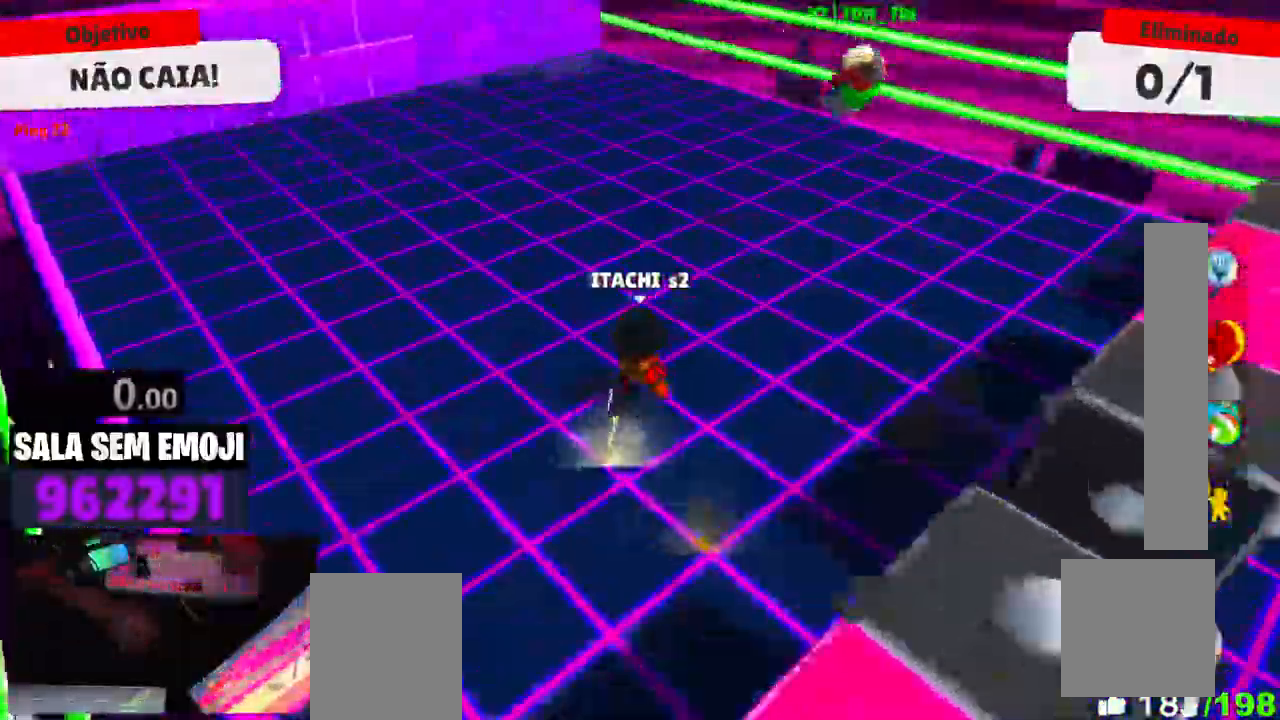
{"keys": ["d", "w"], "events": []}
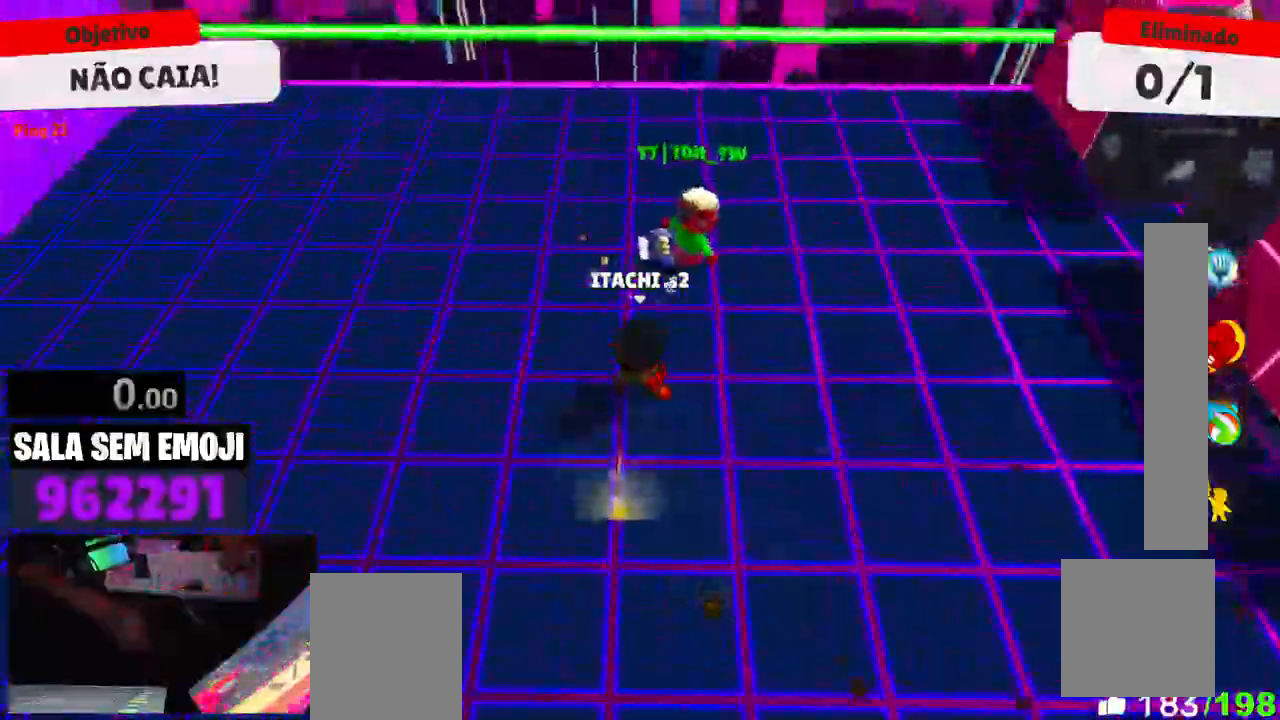
{"keys": ["w"], "events": [[184, "d", "up"], [184, "space", "down"], [334, "space", "up"]]}
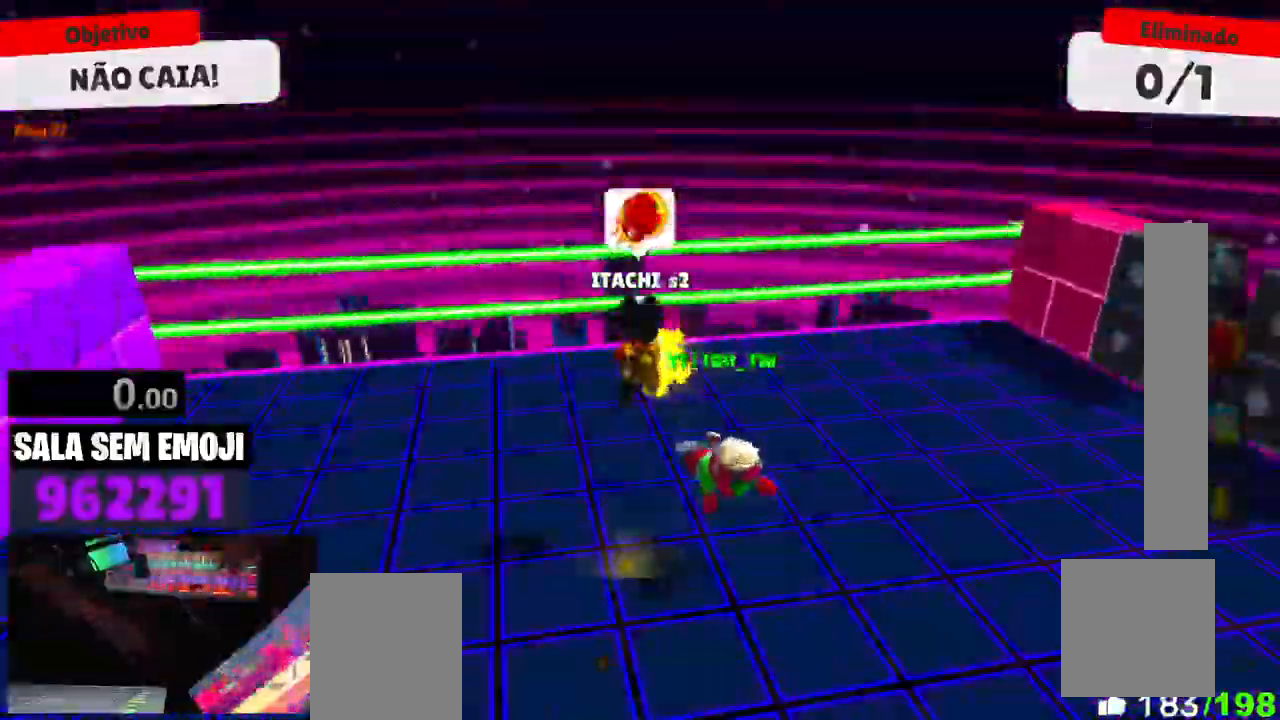
{"keys": ["a"], "events": [[17, "a", "down"], [17, "w", "up"], [117, "s", "down"], [150, "a", "up"], [350, "a", "down"], [384, "s", "up"]]}
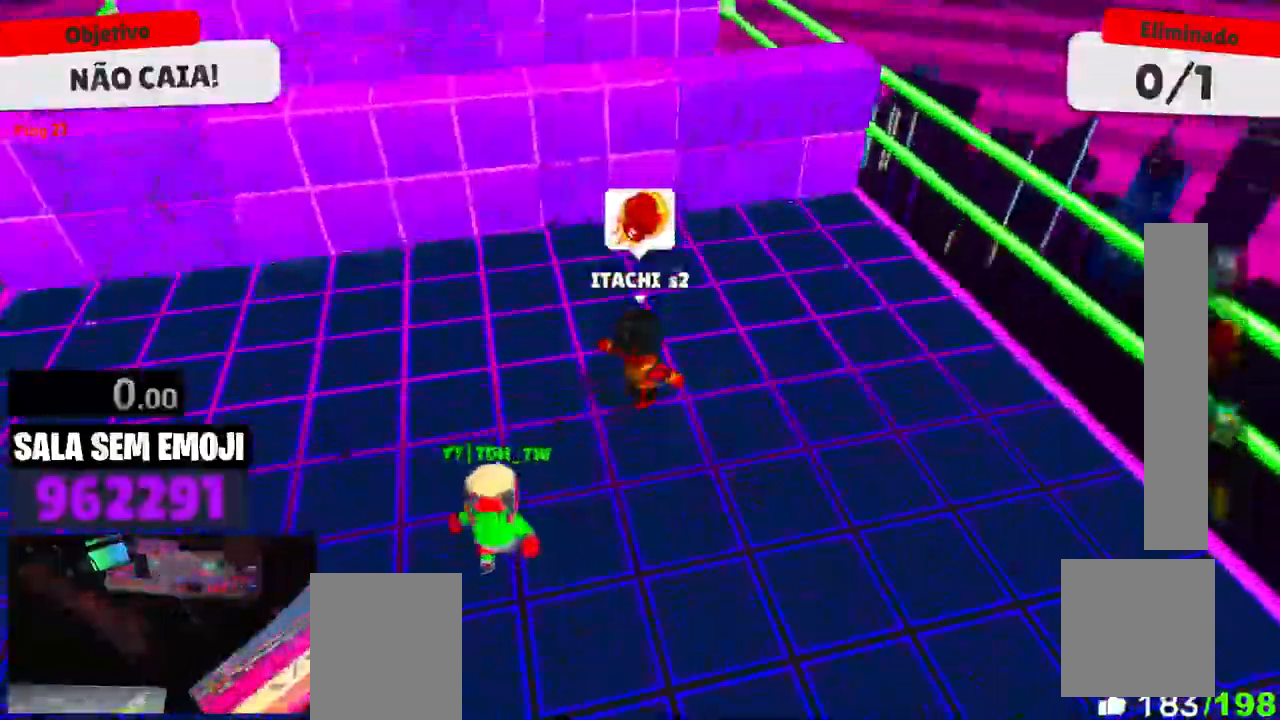
{"keys": ["a", "s"], "events": [[84, "s", "down"], [84, "space", "down"], [167, "space", "up"]]}
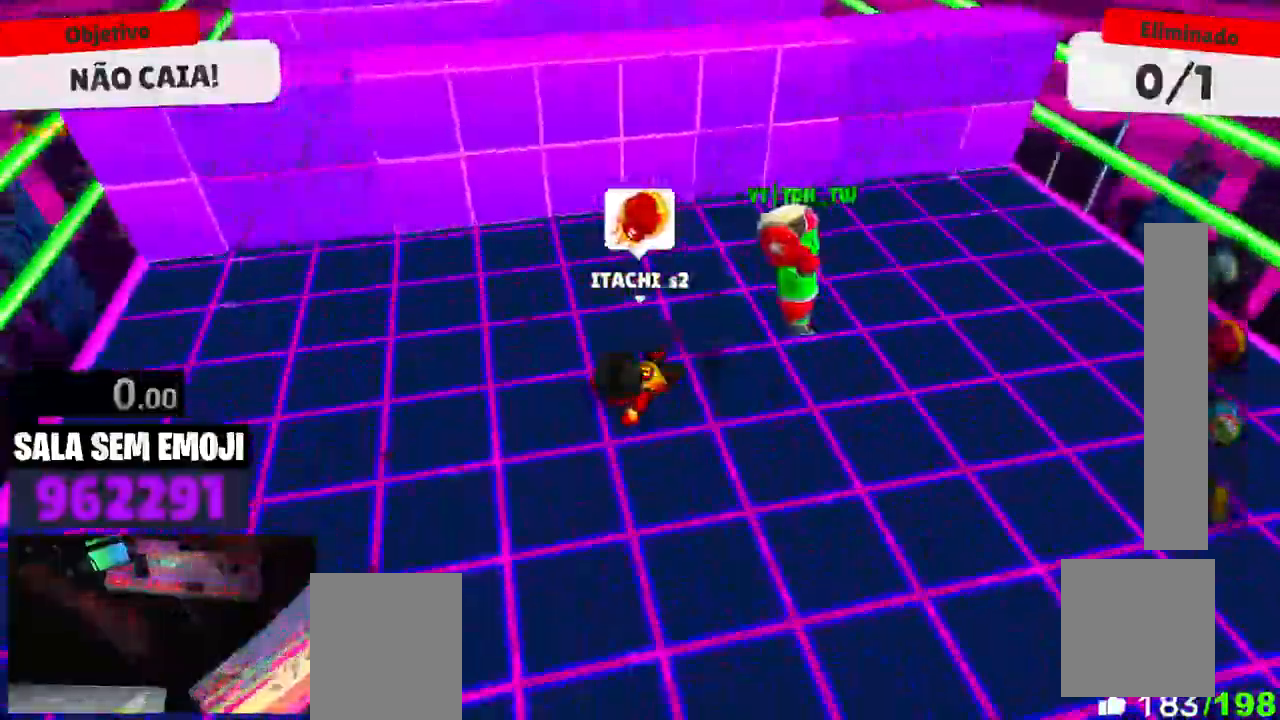
{"keys": ["a", "w"], "events": [[134, "a", "up"], [134, "d", "down"], [134, "s", "up"], [334, "w", "down"], [417, "a", "down"], [417, "d", "up"]]}
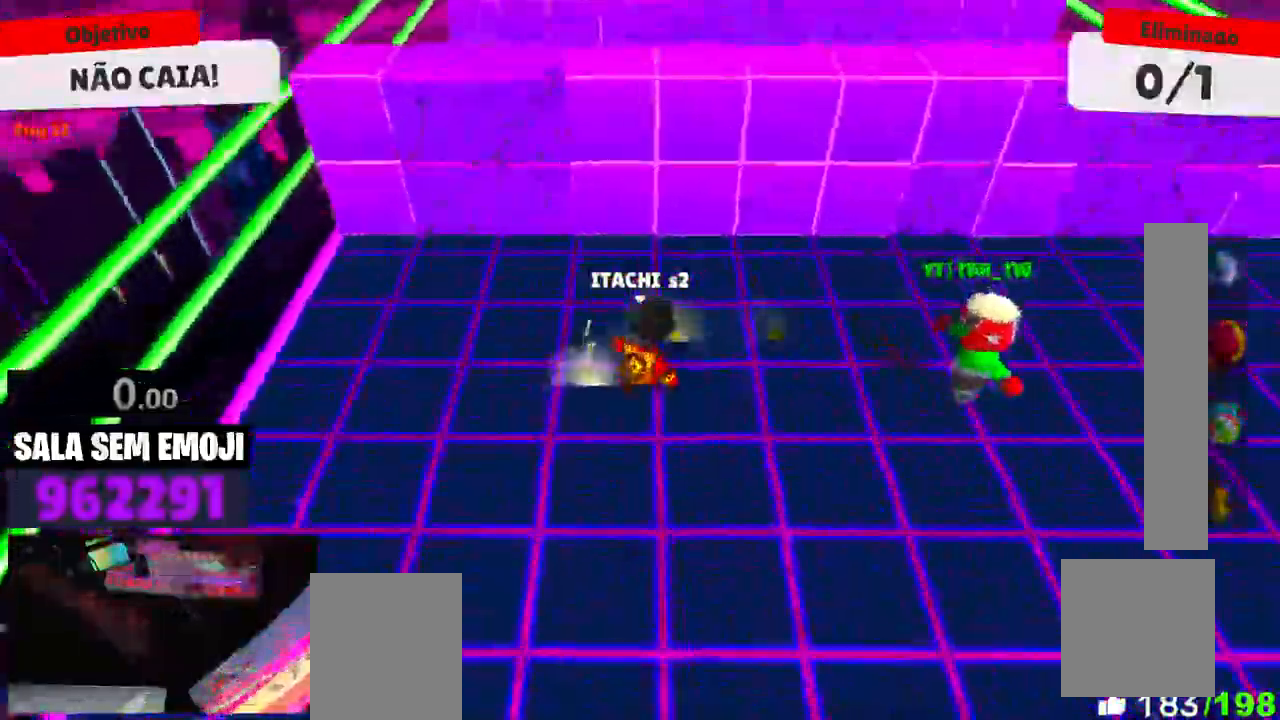
{"keys": ["d"], "events": [[17, "space", "down"], [117, "space", "up"], [200, "space", "down"], [300, "space", "up"], [300, "w", "up"], [384, "a", "up"], [434, "d", "down"]]}
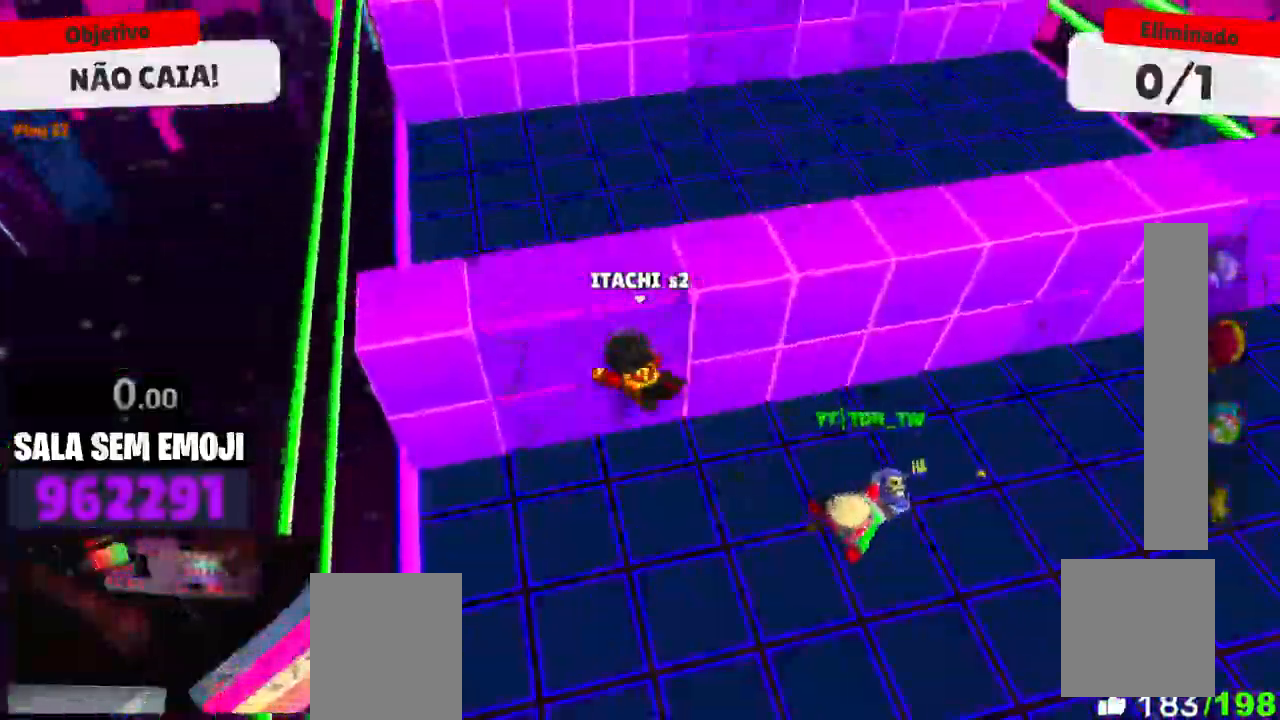
{"keys": ["d", "w"], "events": [[84, "w", "down"]]}
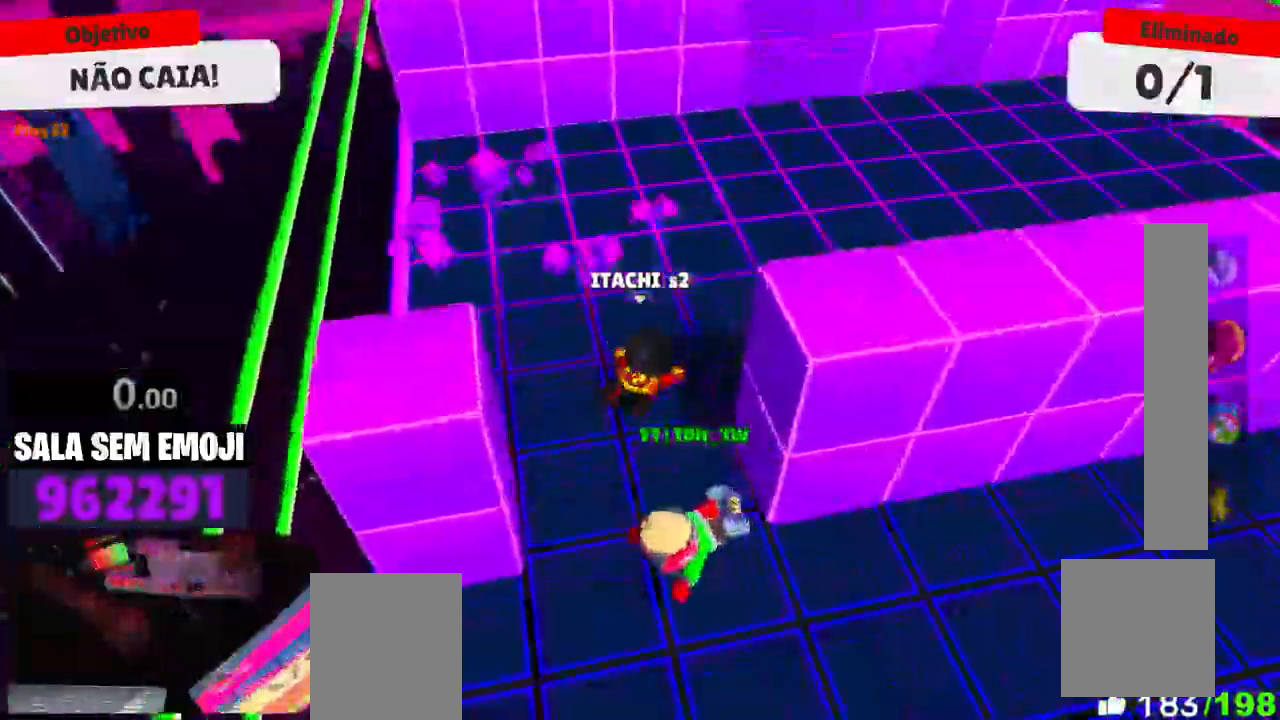
{"keys": ["d", "w"], "events": [[367, "space", "down"], [467, "space", "up"]]}
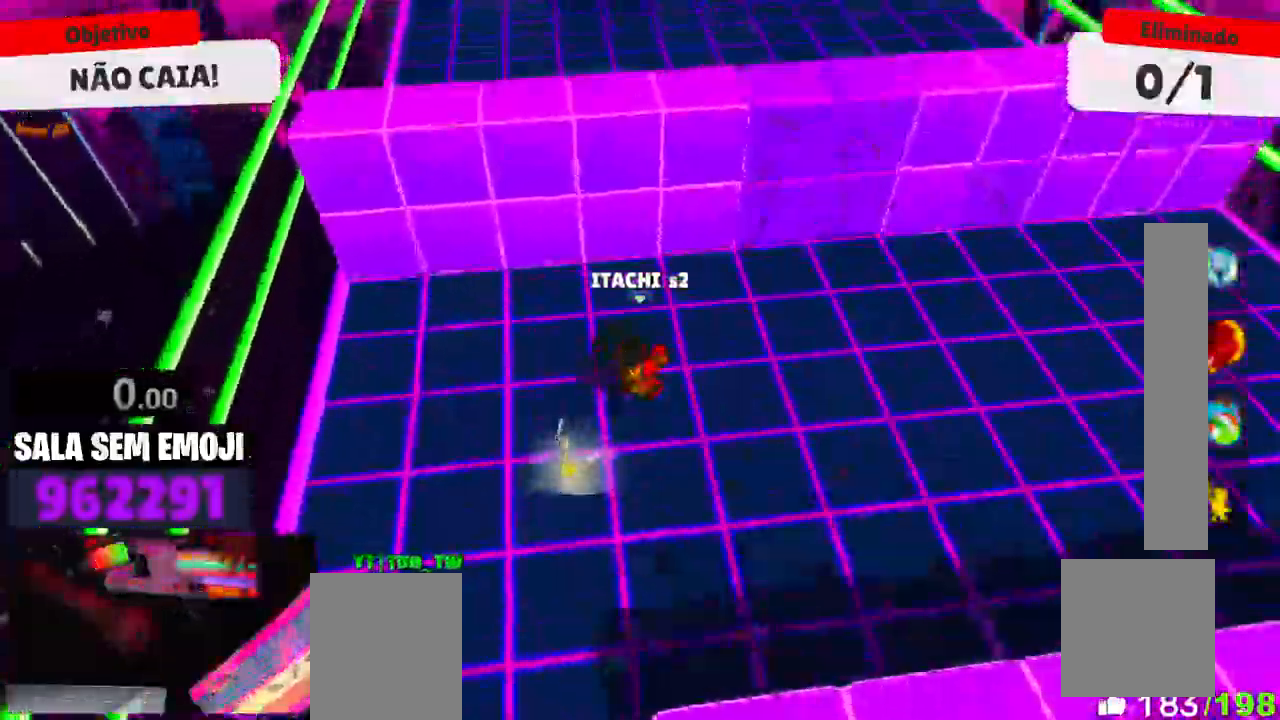
{"keys": ["d"], "events": [[100, "space", "down"], [200, "space", "up"], [300, "w", "up"]]}
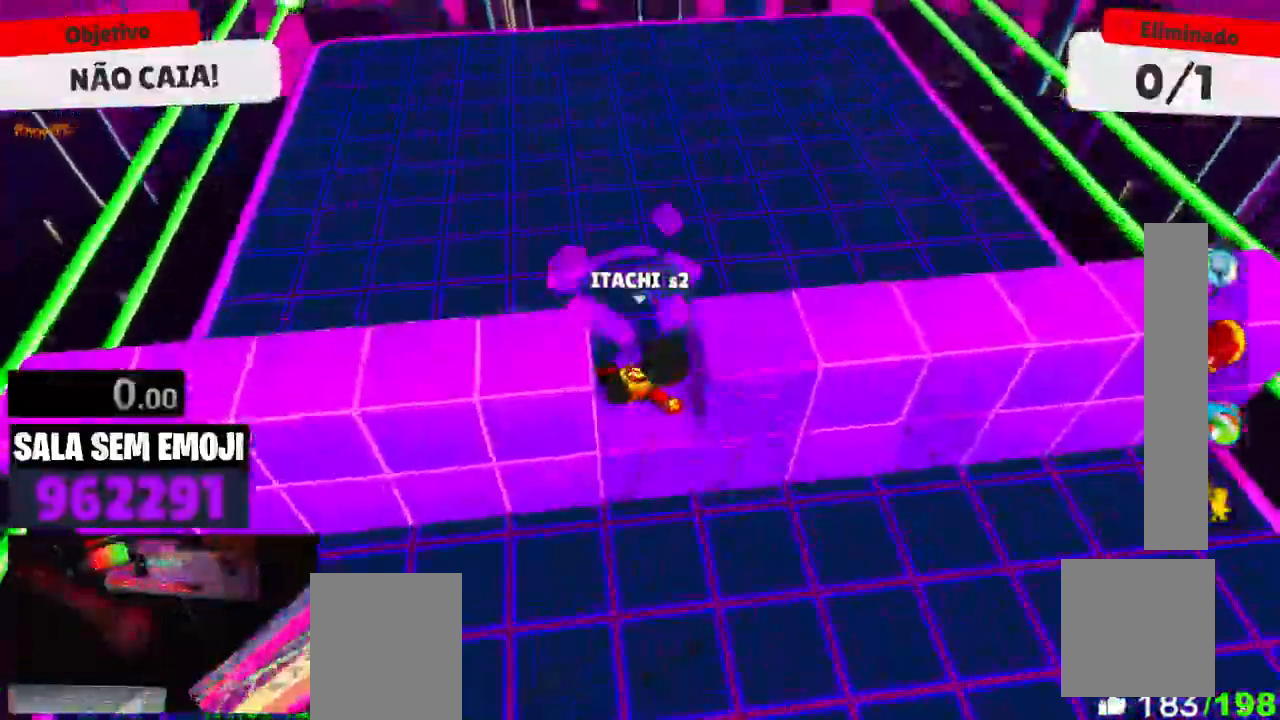
{"keys": ["a", "w"], "events": [[117, "w", "down"], [217, "d", "up"], [500, "a", "down"]]}
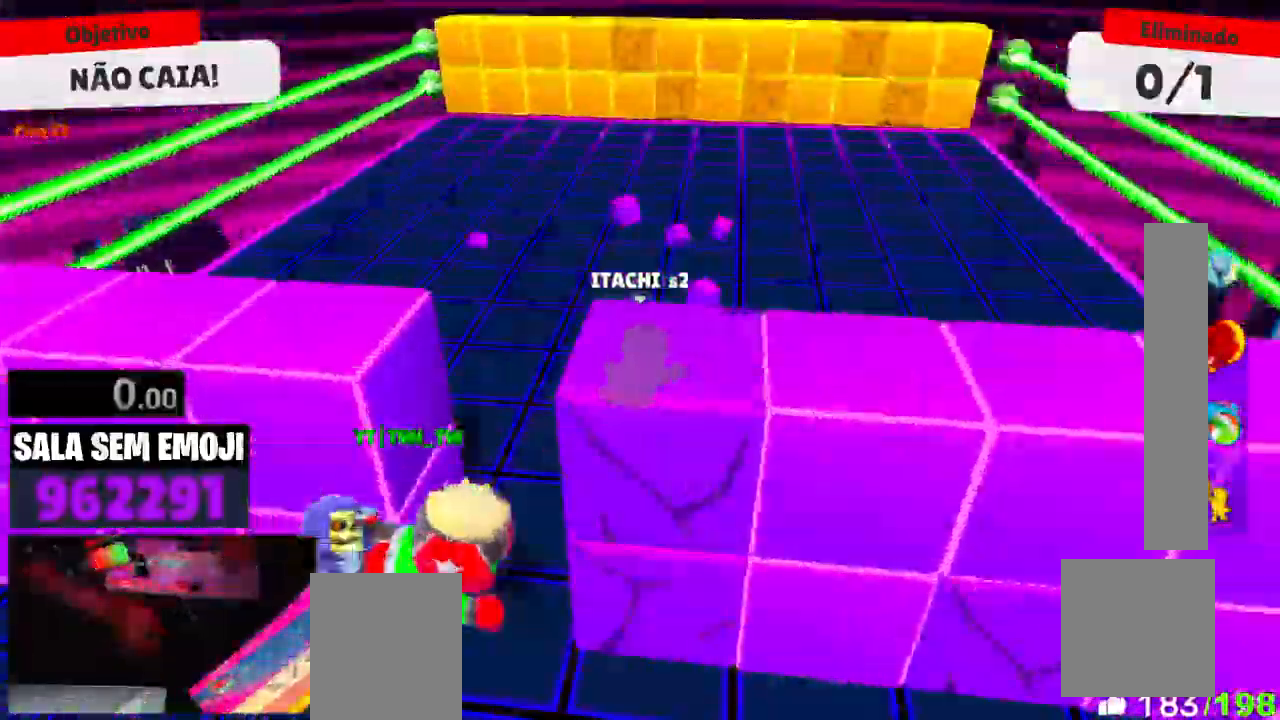
{"keys": ["d", "w"], "events": [[367, "a", "up"], [467, "d", "down"]]}
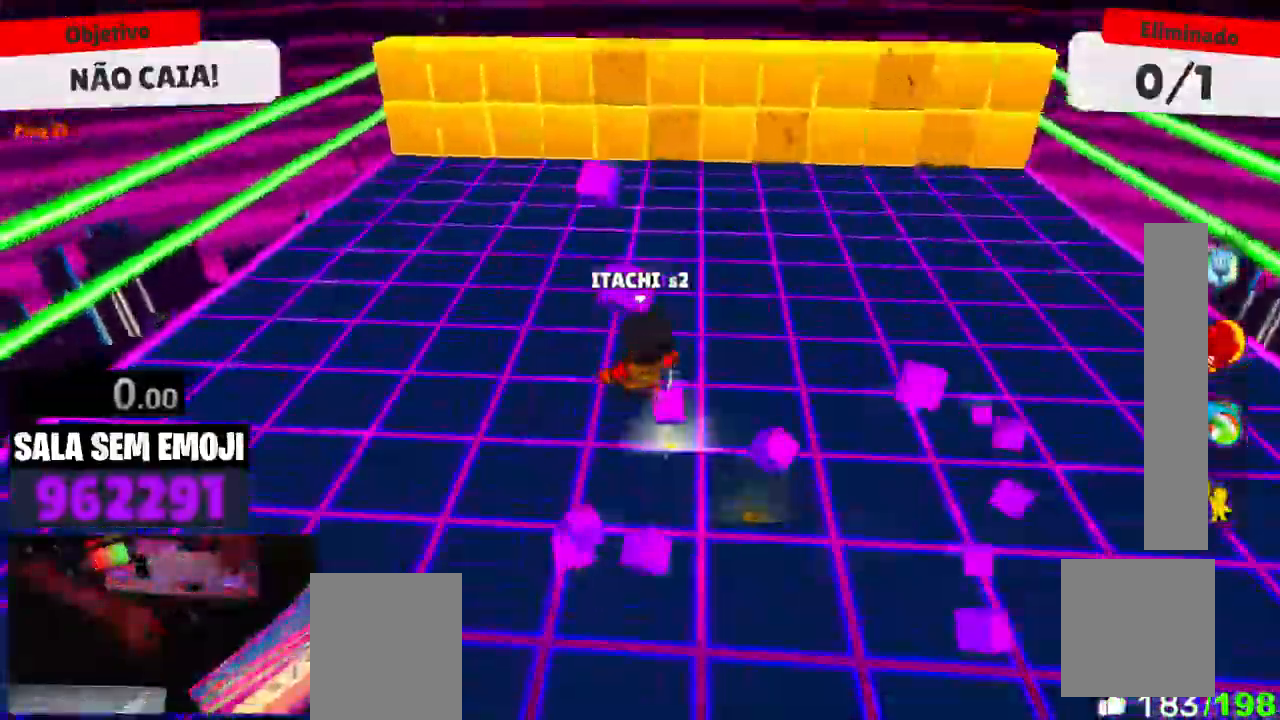
{"keys": ["w"], "events": [[67, "d", "up"], [150, "space", "down"], [250, "space", "up"], [350, "space", "down"], [434, "space", "up"]]}
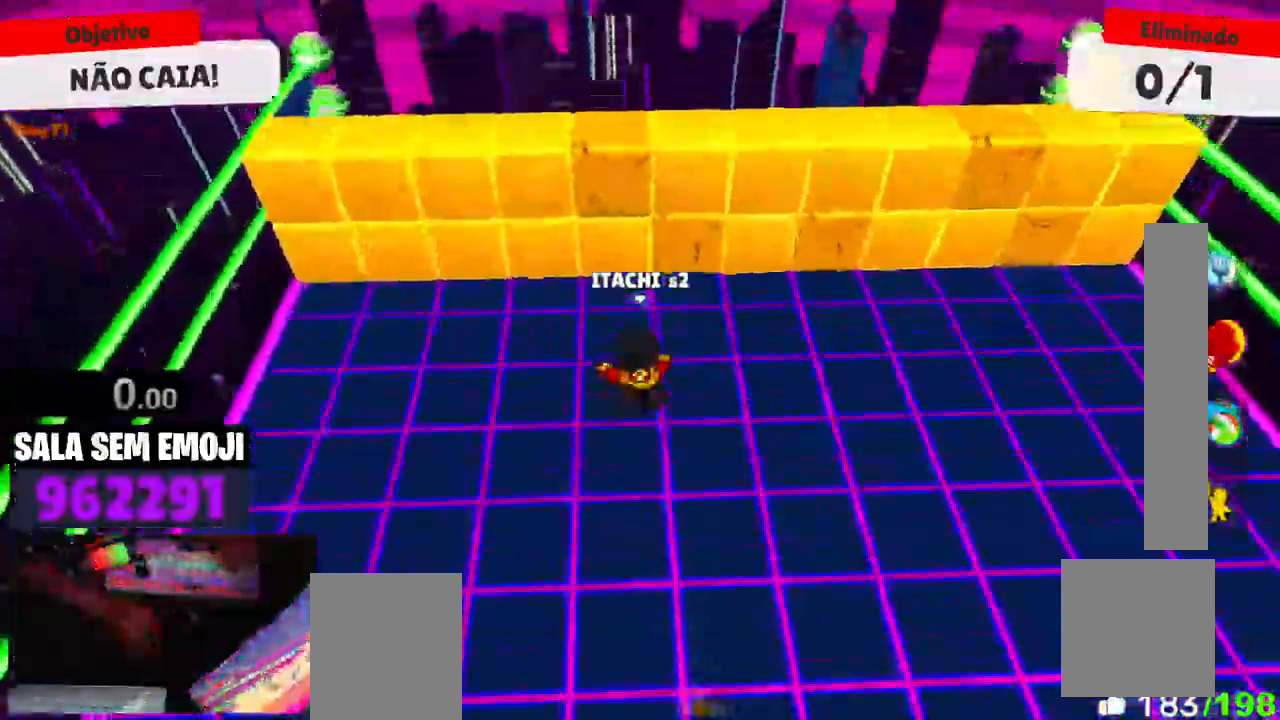
{"keys": [], "events": [[217, "w", "up"]]}
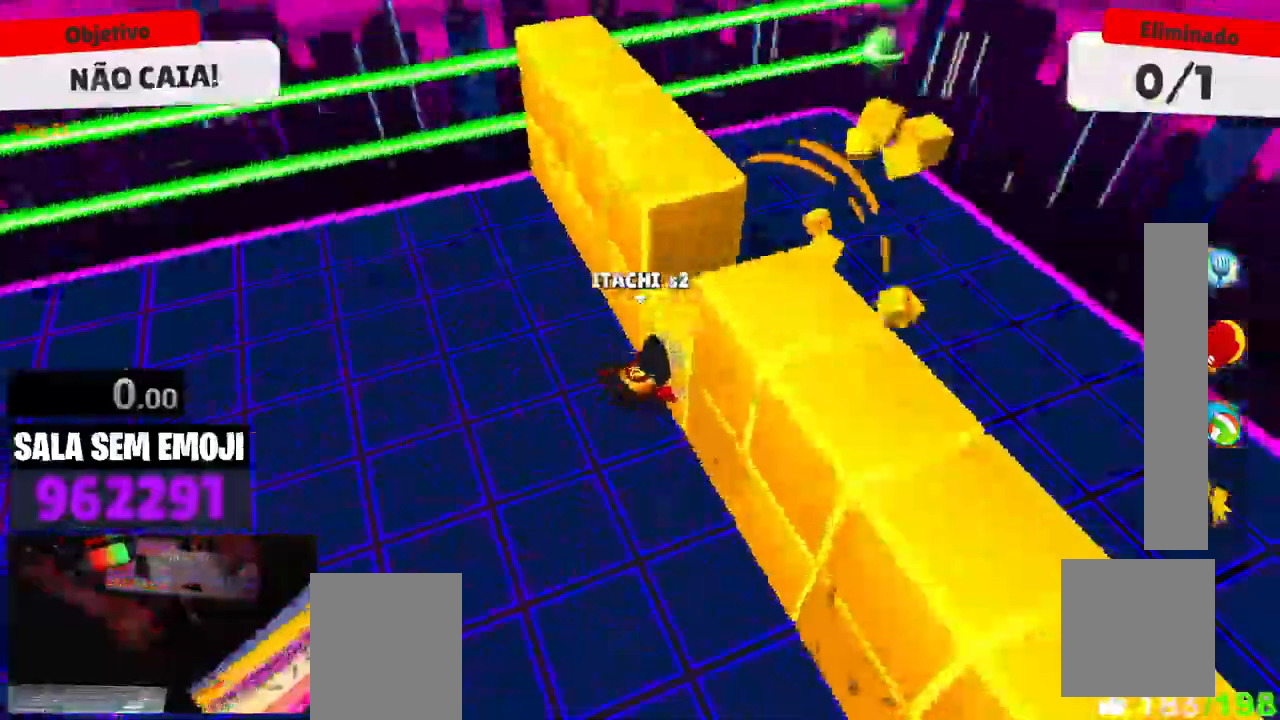
{"keys": ["s", "space"], "events": [[284, "s", "down"], [417, "space", "down"]]}
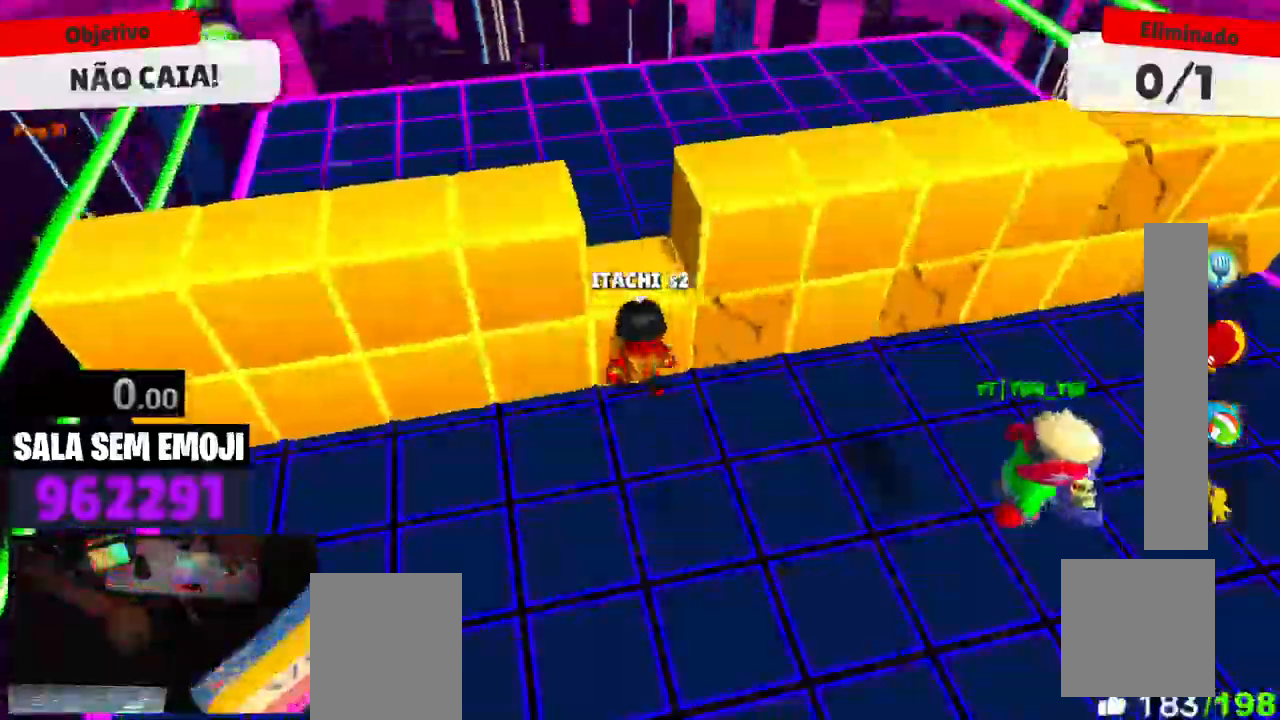
{"keys": ["d", "w"], "events": [[67, "a", "down"], [67, "space", "up"], [117, "s", "up"], [250, "w", "down"], [300, "a", "up"], [384, "space", "down"], [484, "d", "down"], [484, "space", "up"]]}
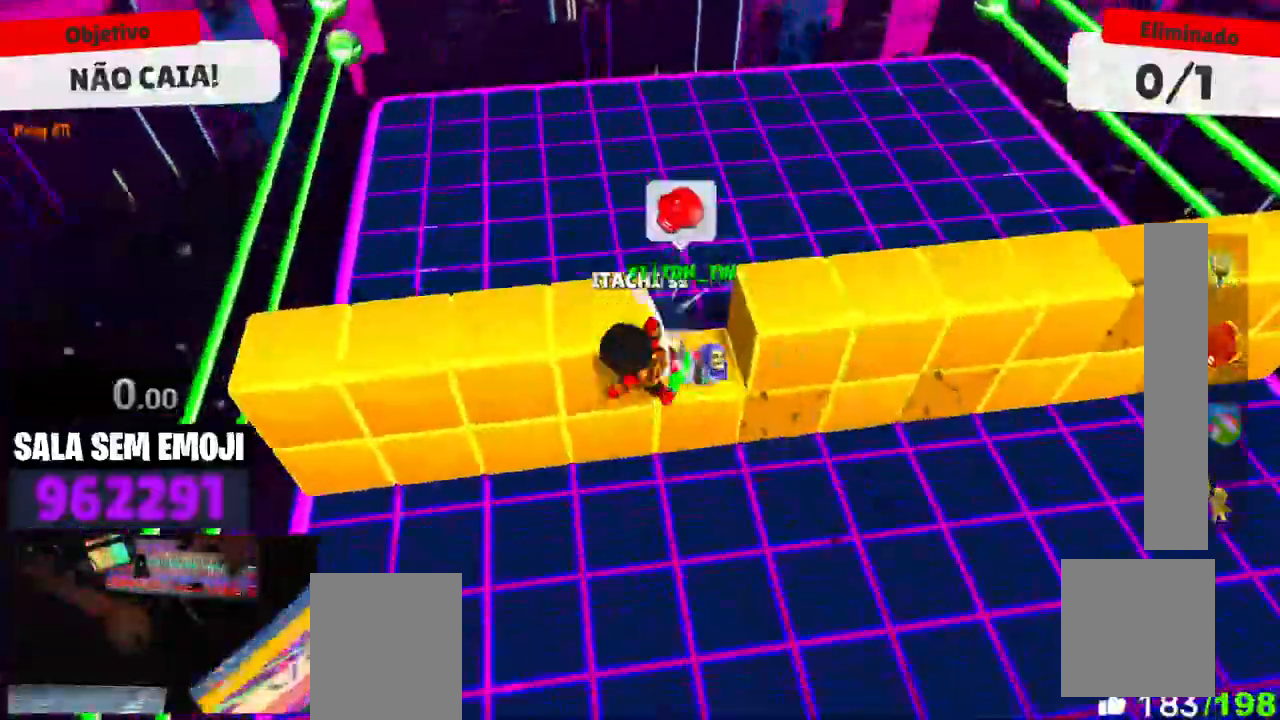
{"keys": ["d", "w"], "events": [[267, "w", "up"], [450, "w", "down"]]}
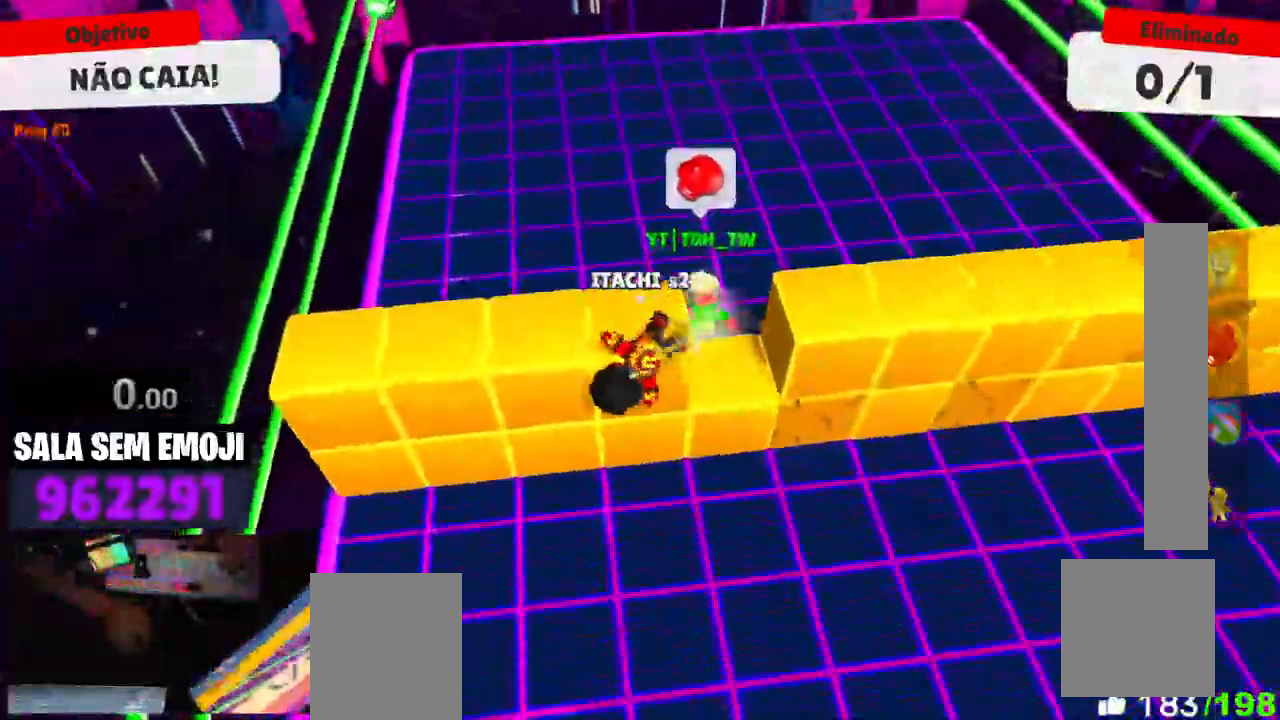
{"keys": ["d", "w"], "events": [[134, "space", "down"], [284, "space", "up"], [367, "space", "down"], [467, "space", "up"]]}
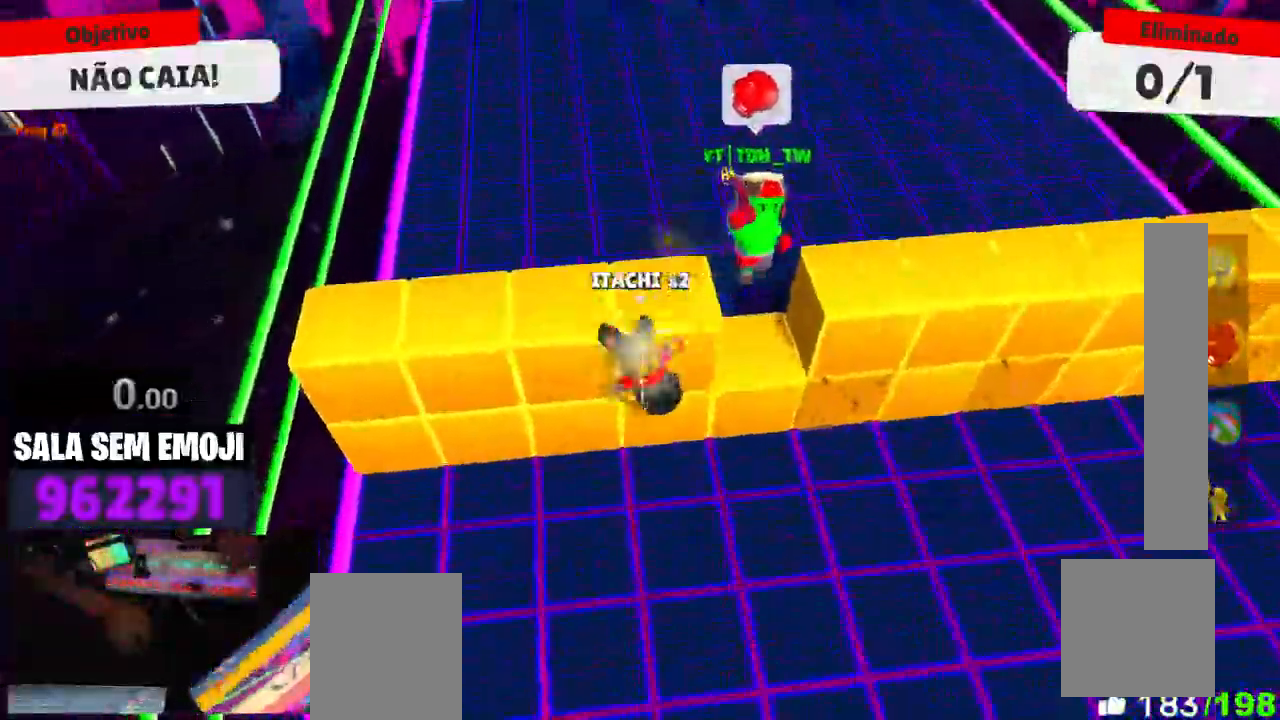
{"keys": ["d", "w"], "events": [[67, "space", "down"], [100, "space", "up"], [250, "space", "down"], [300, "space", "up"]]}
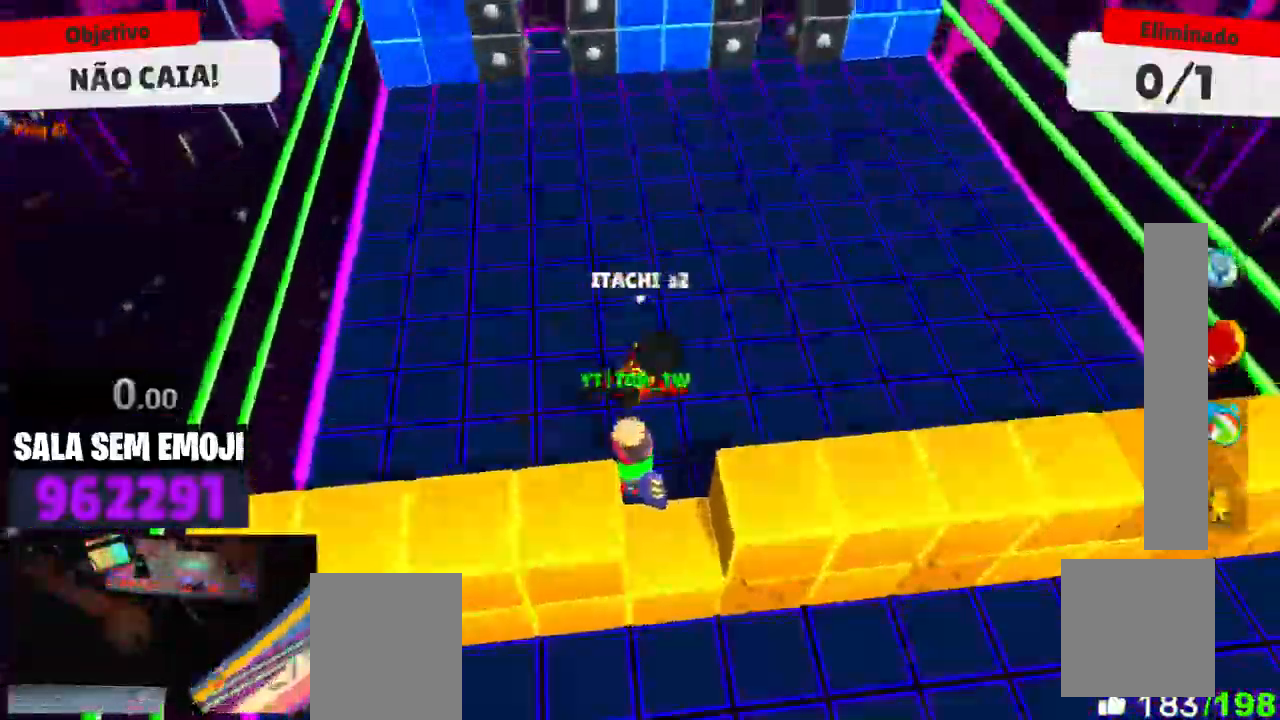
{"keys": ["a"], "events": [[217, "a", "down"], [217, "d", "up"], [317, "w", "up"]]}
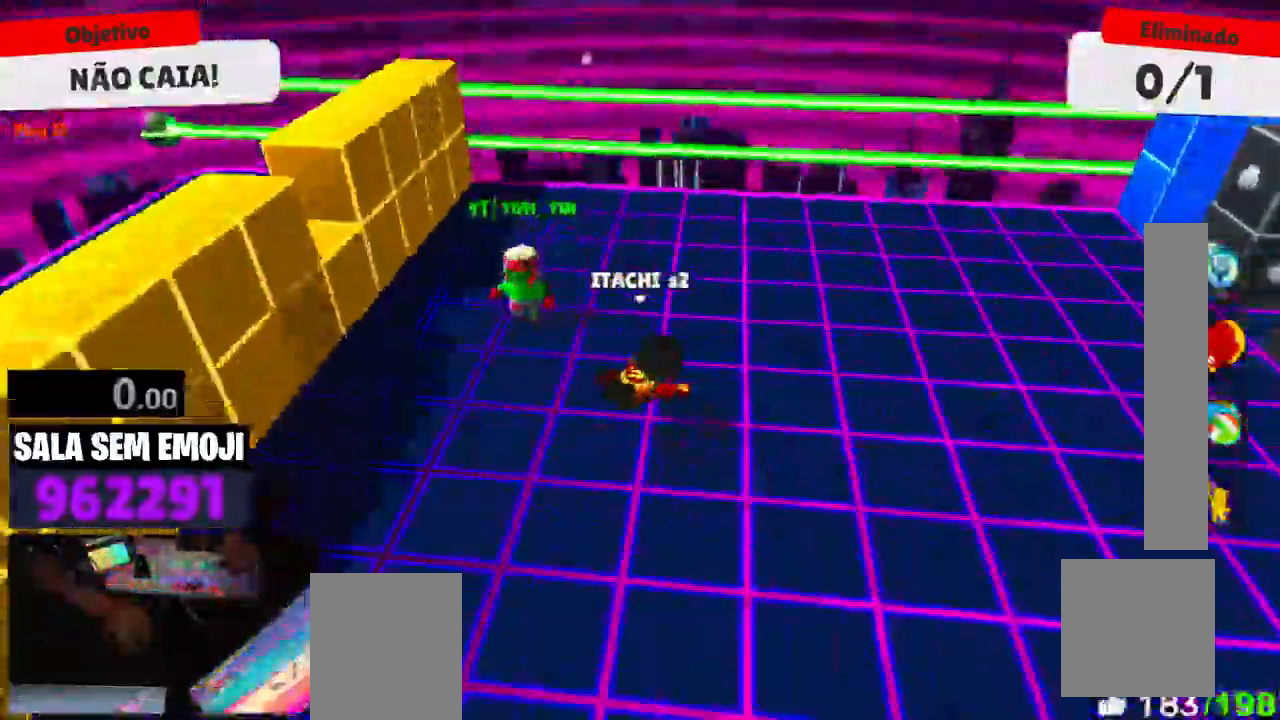
{"keys": ["a", "w"], "events": [[50, "w", "down"]]}
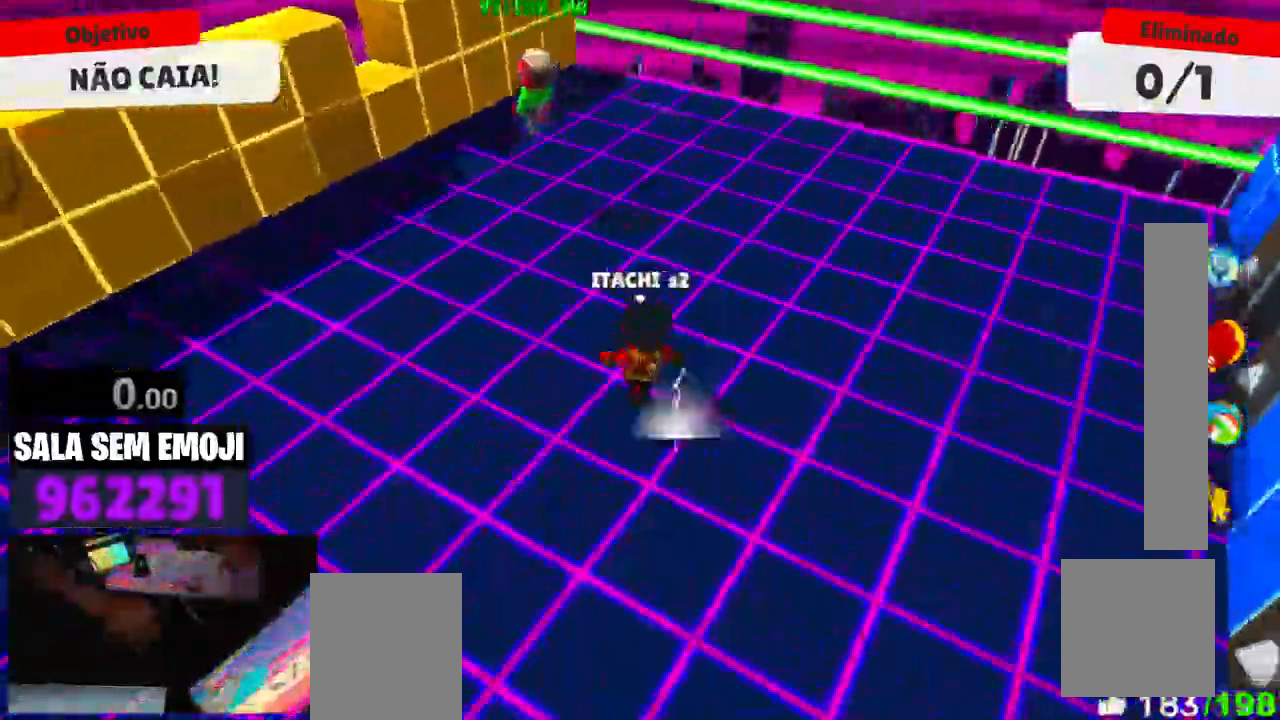
{"keys": ["d"], "events": [[250, "a", "up"], [300, "space", "down"], [384, "w", "up"], [434, "space", "up"], [484, "d", "down"]]}
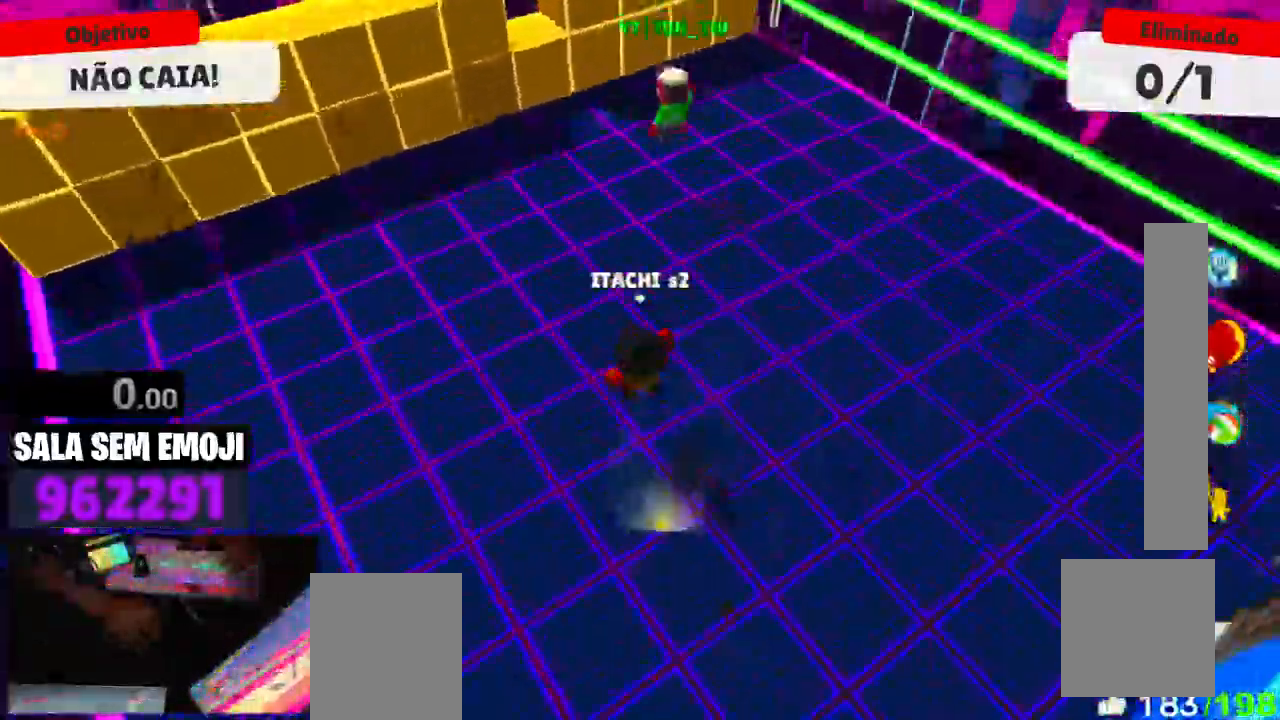
{"keys": ["w"], "events": [[34, "d", "up"], [34, "s", "down"], [117, "d", "down"], [217, "s", "up"], [417, "w", "down"], [500, "d", "up"]]}
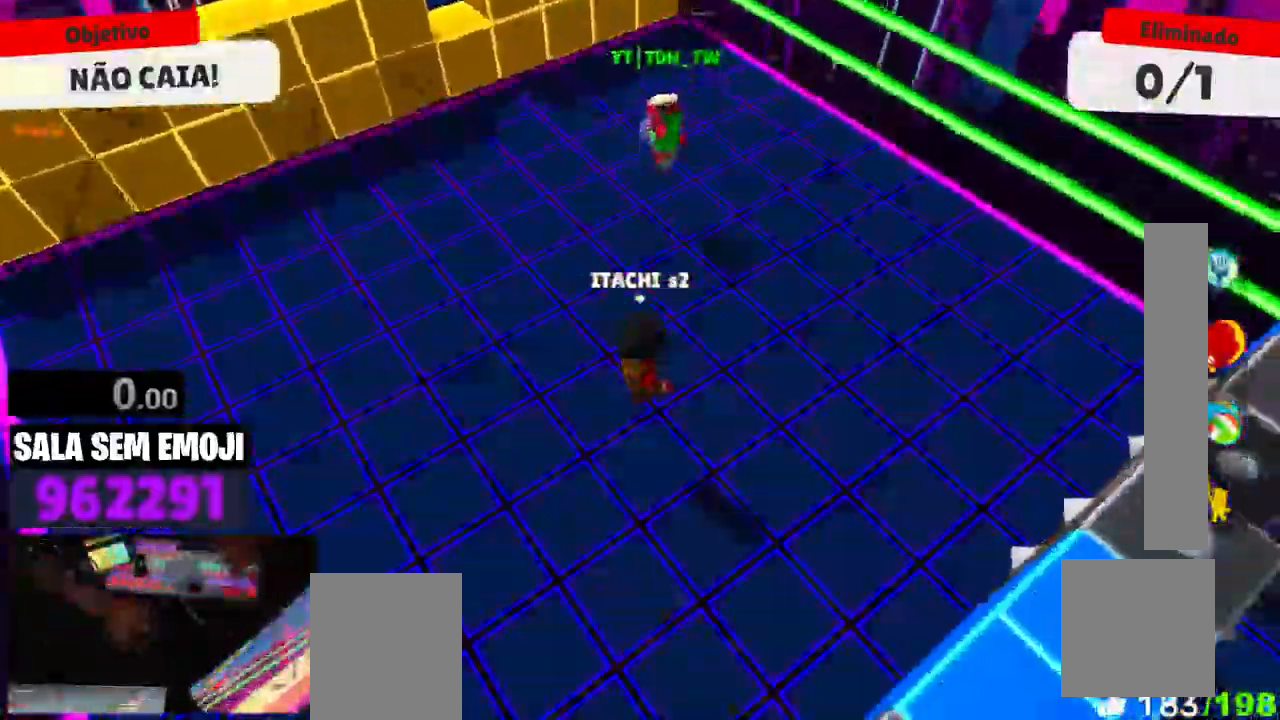
{"keys": ["space", "w"], "events": [[234, "space", "down"], [284, "space", "up"], [367, "space", "down"]]}